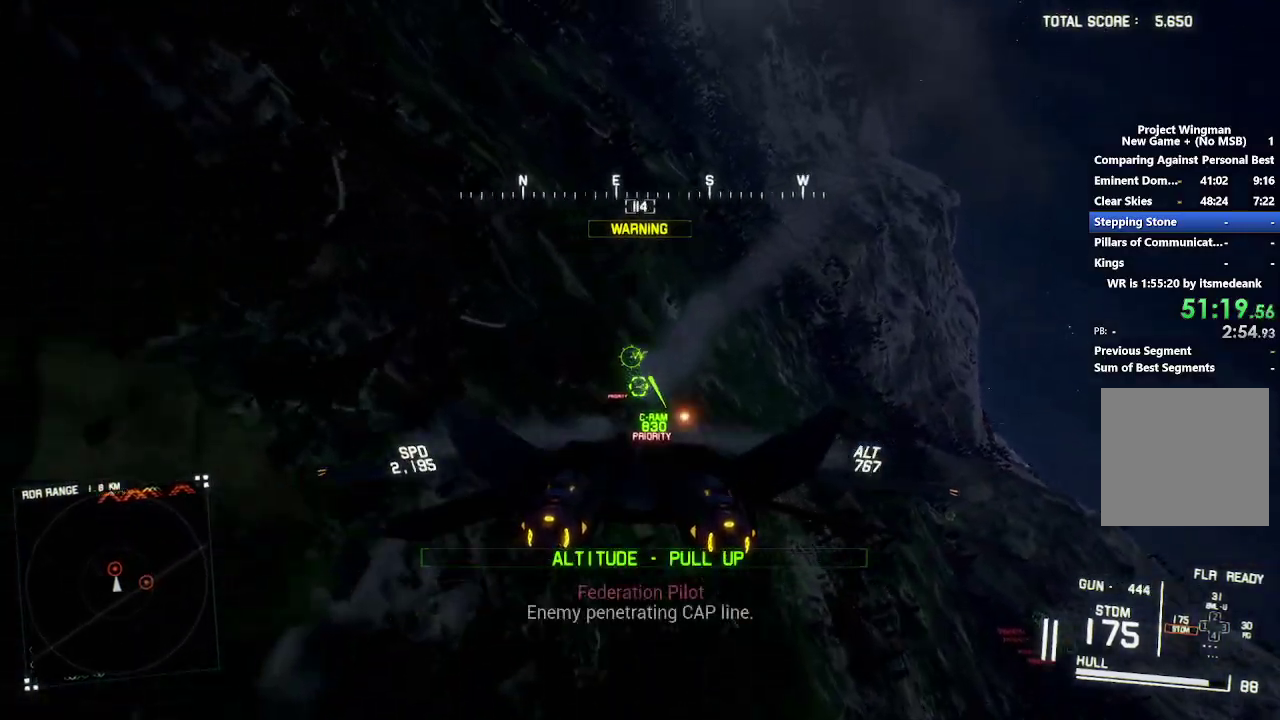
Gameplay with a controller (Xbox layout); each line is a JSON object with the inputs held at the frame after it. "events" lists button and stick changes between this image and that frame as [ms after this image, input, new state], when the widget could be followed in between. Not read: START.
{"buttons": ["R2"], "left_stick": "down", "right_stick": "left", "events": [[17, "A", "up"], [100, "left_stick", "down"], [417, "right_stick", "left"]]}
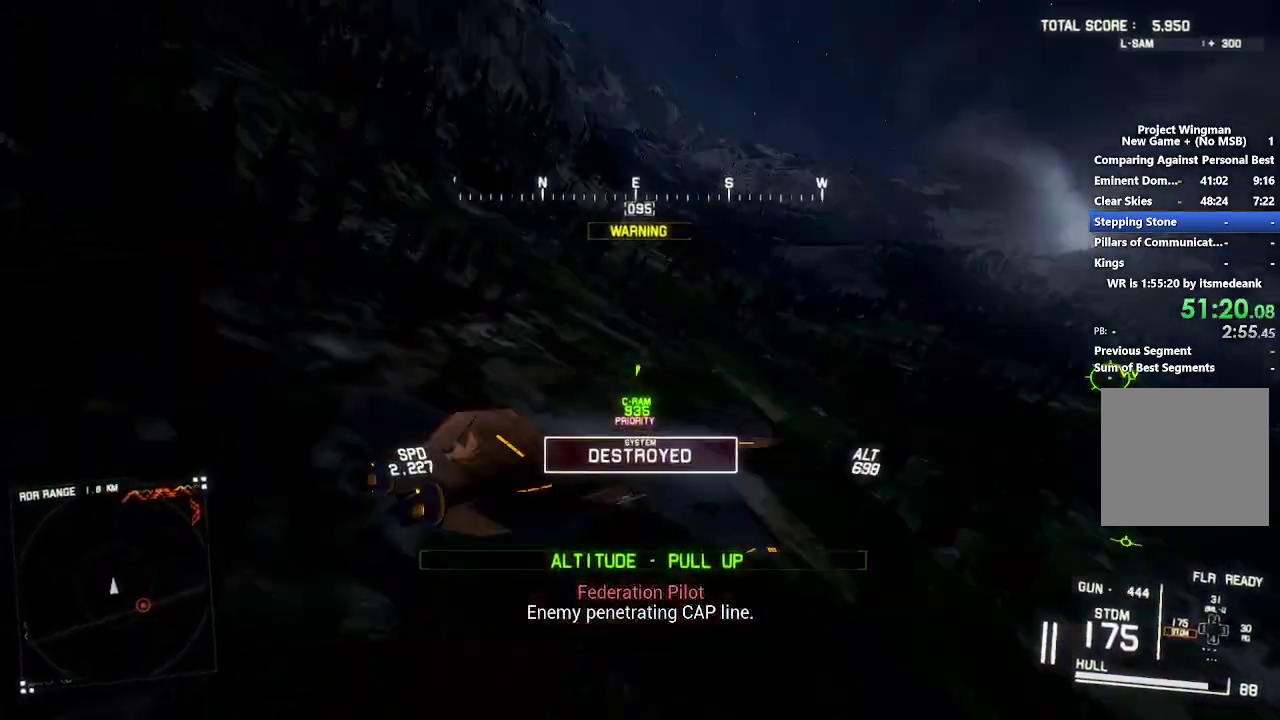
{"buttons": ["R2"], "left_stick": "down-right", "right_stick": "up-left", "events": [[67, "right_stick", "up-left"], [150, "left_stick", "down-right"]]}
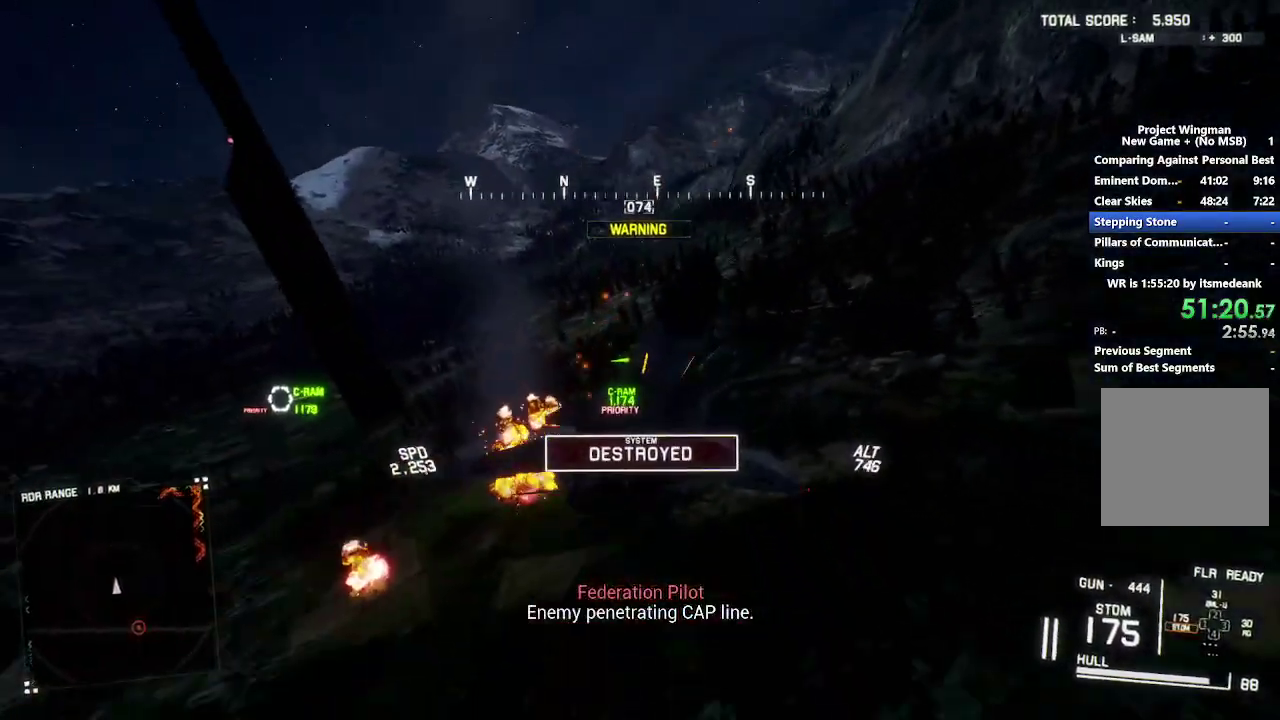
{"buttons": ["R2"], "left_stick": "down-right", "right_stick": "up-left", "events": []}
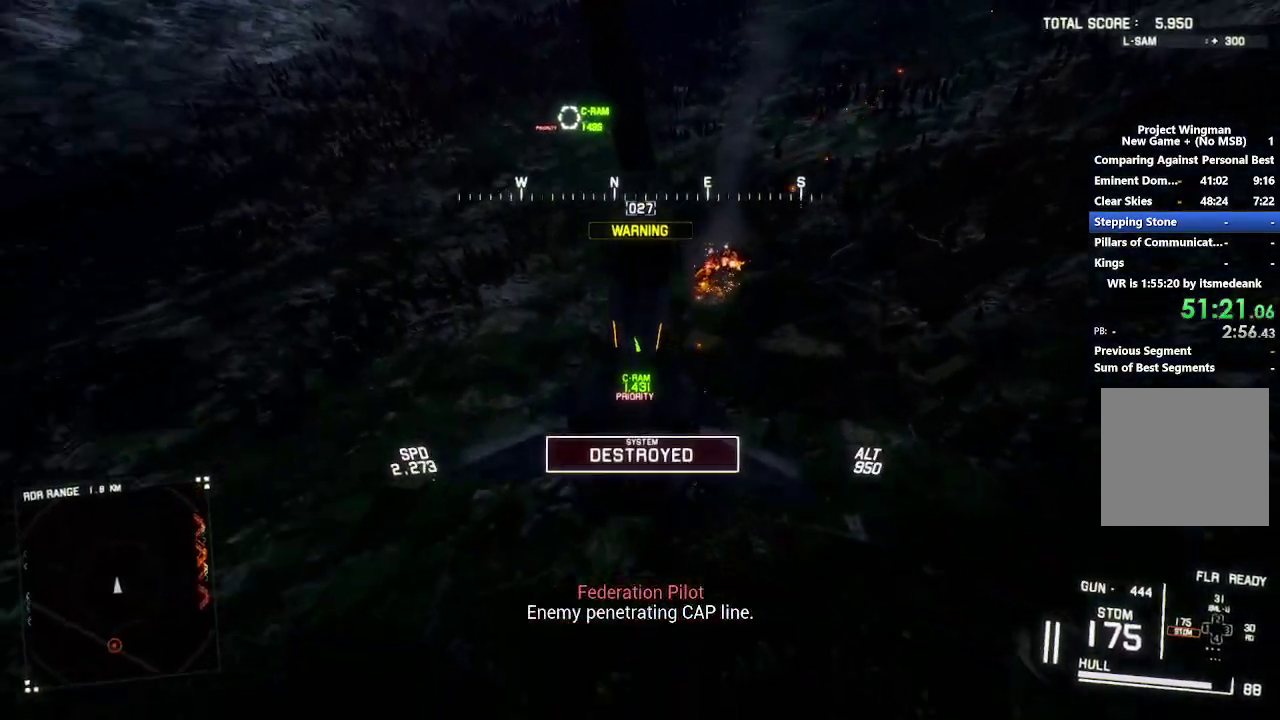
{"buttons": ["R2"], "left_stick": "down-right", "right_stick": "up-left", "events": [[33, "left_stick", "down"], [367, "left_stick", "down-right"]]}
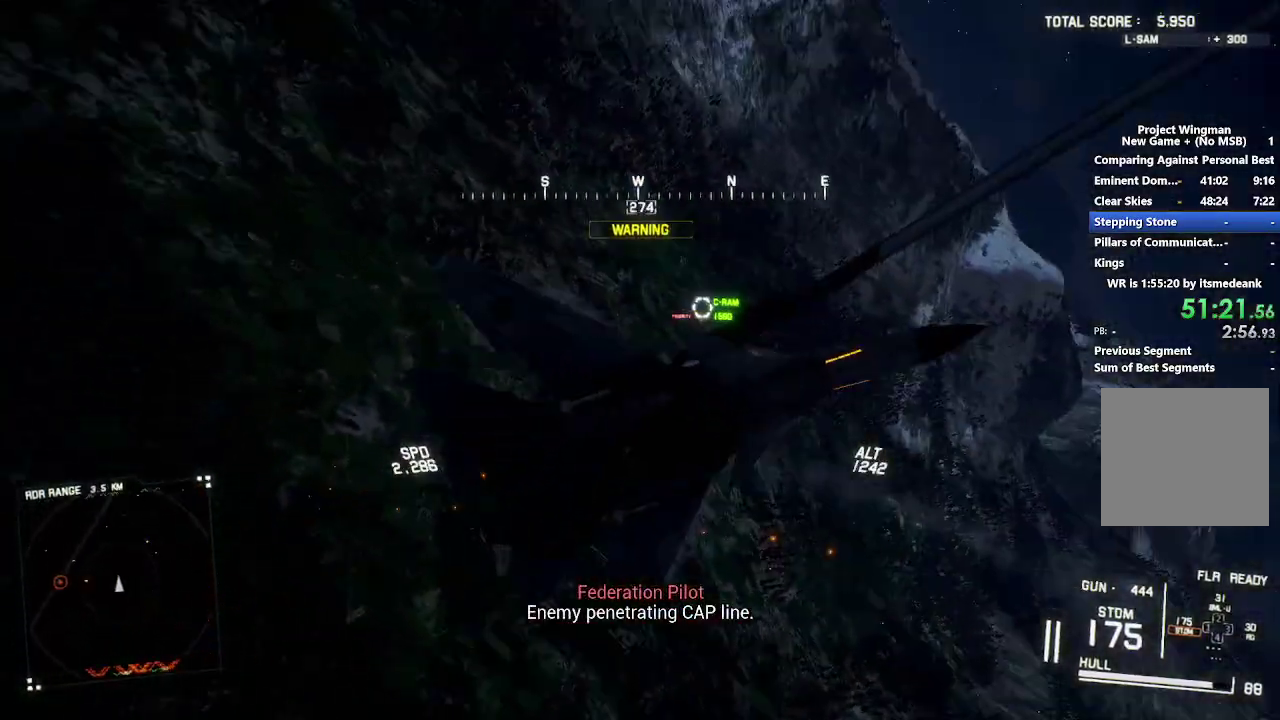
{"buttons": ["R2"], "left_stick": "down", "right_stick": "up-left", "events": [[83, "left_stick", "down-left"], [467, "left_stick", "down"]]}